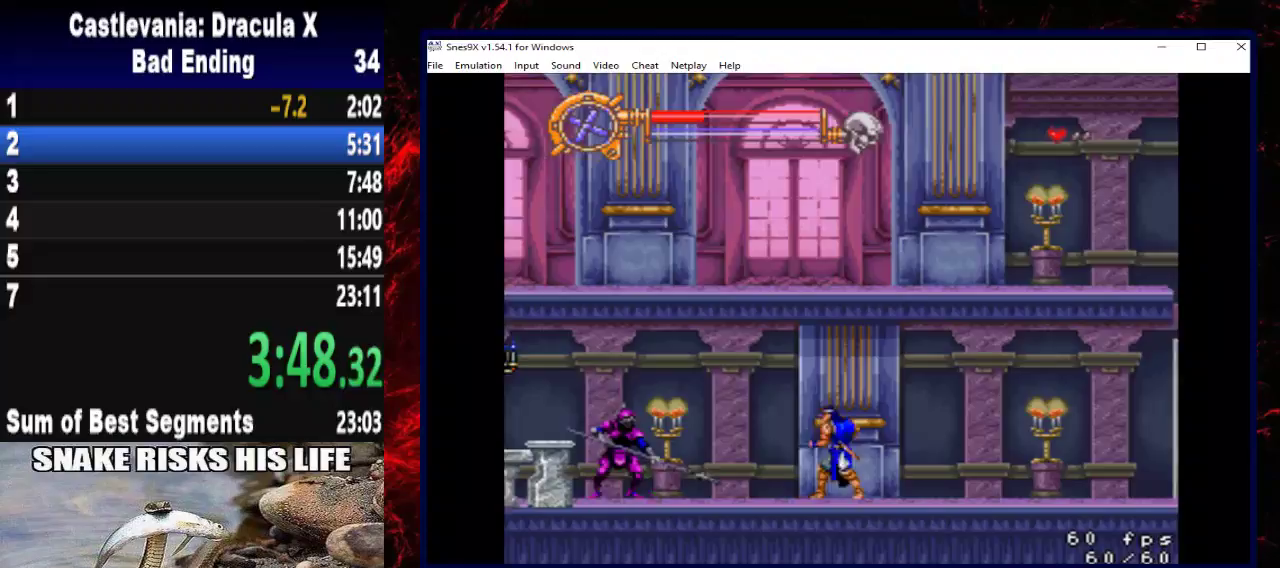
Gameplay with a controller (Xbox layout); each line is a JSON object with the inputs held at the frame after it. "events" lists button and stick changes between this image and that frame as [ms after this image, input, new state], when the widget could be followed in between. Not read: R3.
{"buttons": ["DPAD_LEFT"], "left_stick": "left", "right_stick": "center", "events": [[267, "DPAD_LEFT", "up"], [267, "left_stick", "center"], [367, "DPAD_LEFT", "down"], [367, "left_stick", "left"]]}
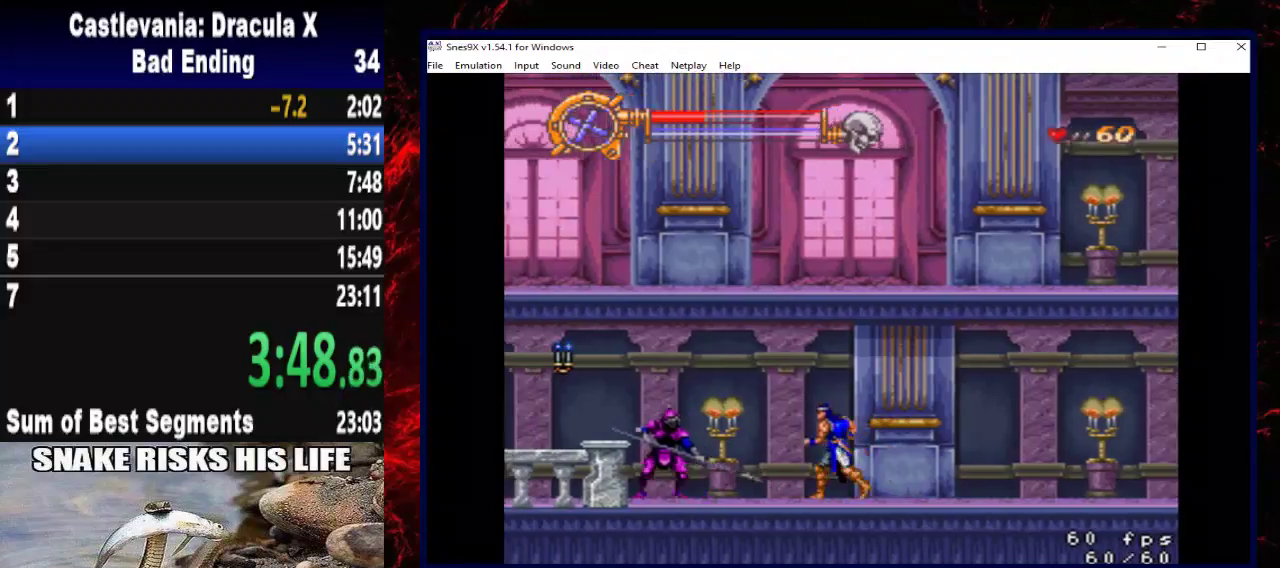
{"buttons": [], "left_stick": "center", "right_stick": "center", "events": [[67, "DPAD_LEFT", "up"], [67, "left_stick", "center"], [300, "DPAD_LEFT", "down"], [300, "left_stick", "left"], [367, "DPAD_LEFT", "up"], [367, "left_stick", "center"]]}
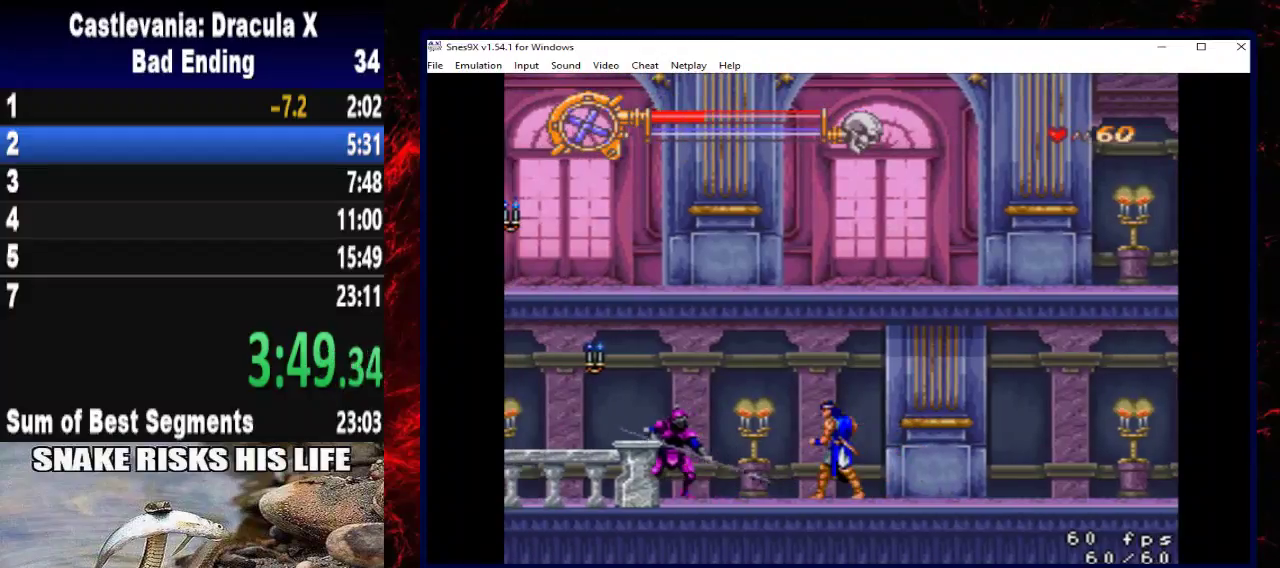
{"buttons": [], "left_stick": "center", "right_stick": "center", "events": [[300, "DPAD_LEFT", "down"], [300, "left_stick", "left"], [433, "DPAD_LEFT", "up"], [433, "left_stick", "center"]]}
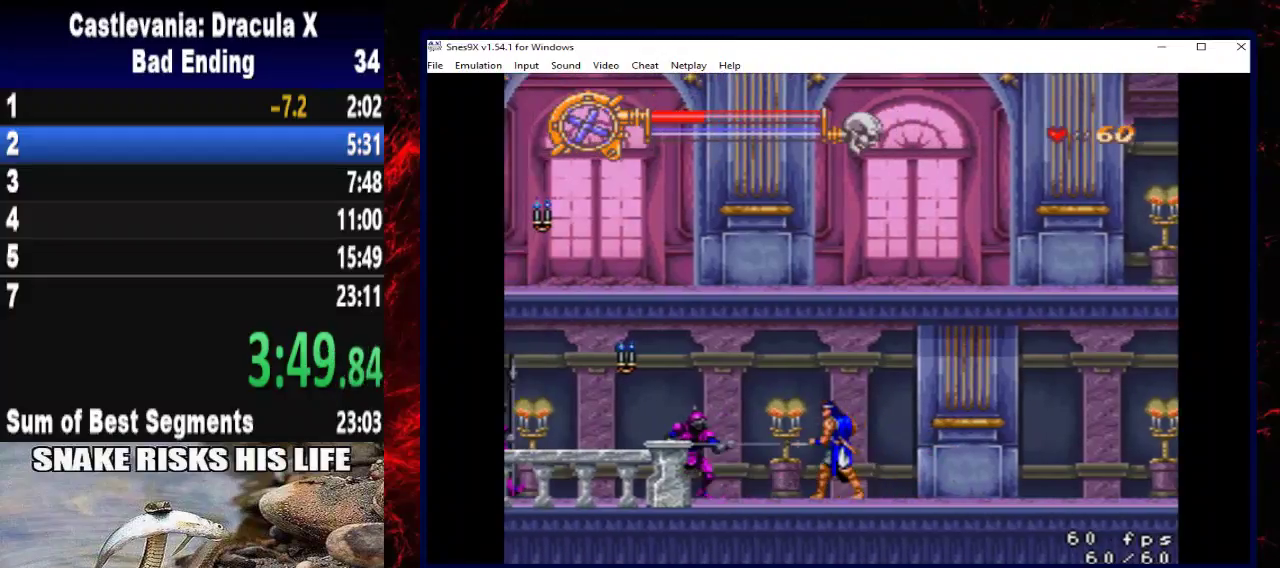
{"buttons": ["A"], "left_stick": "center", "right_stick": "center", "events": [[433, "A", "down"]]}
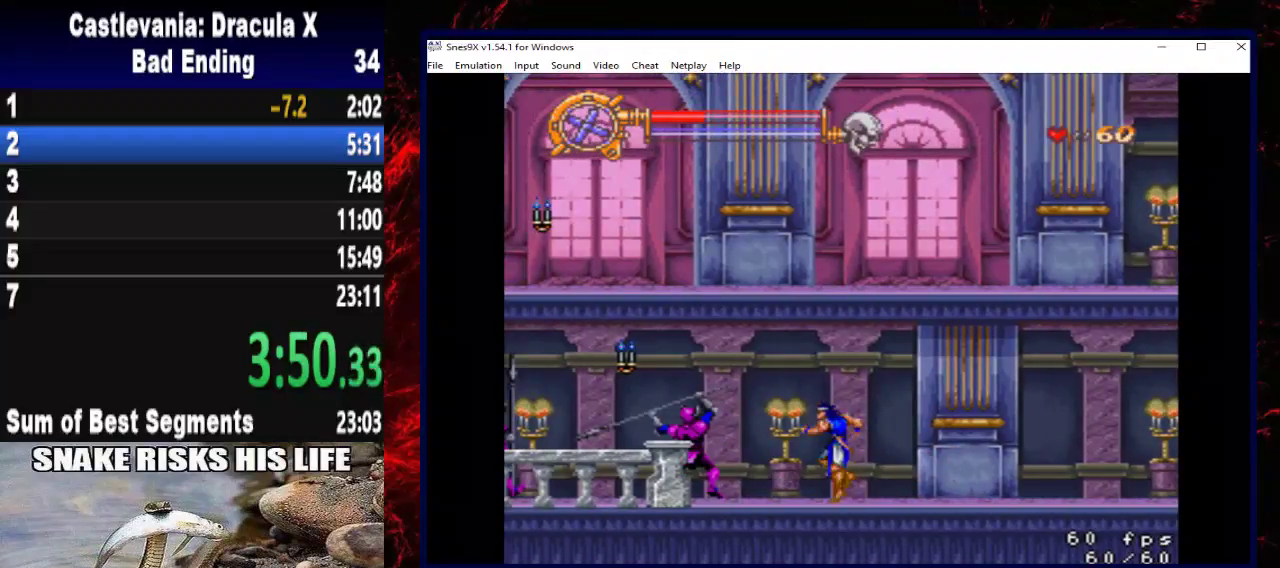
{"buttons": ["A"], "left_stick": "center", "right_stick": "center", "events": [[67, "A", "up"], [133, "A", "down"]]}
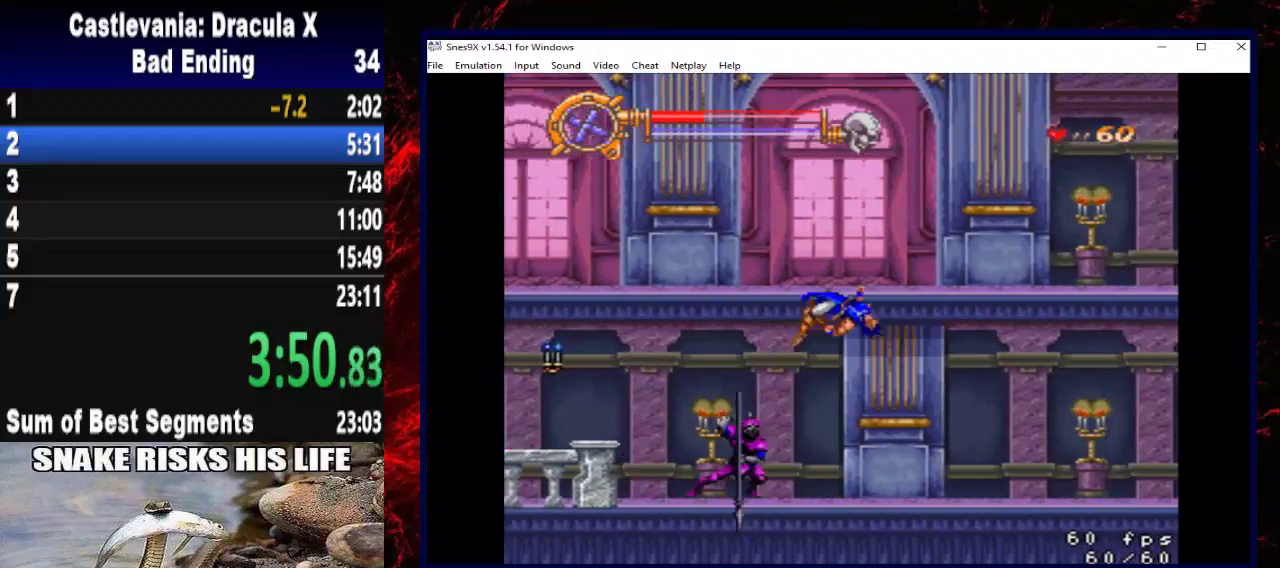
{"buttons": [], "left_stick": "center", "right_stick": "center", "events": [[300, "A", "up"]]}
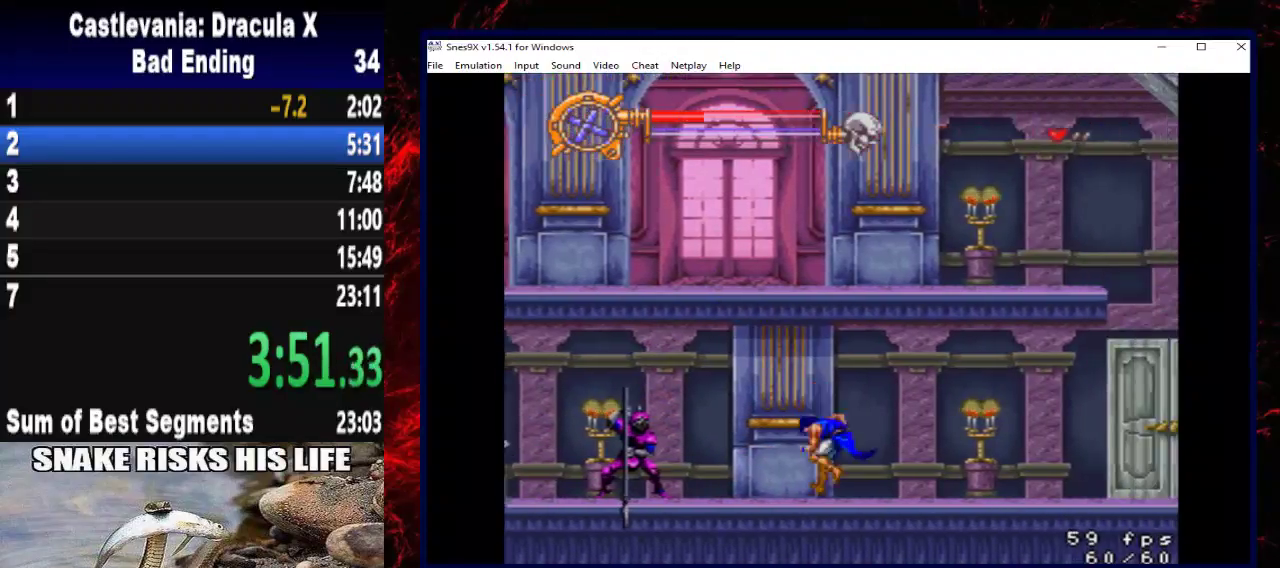
{"buttons": [], "left_stick": "center", "right_stick": "center", "events": []}
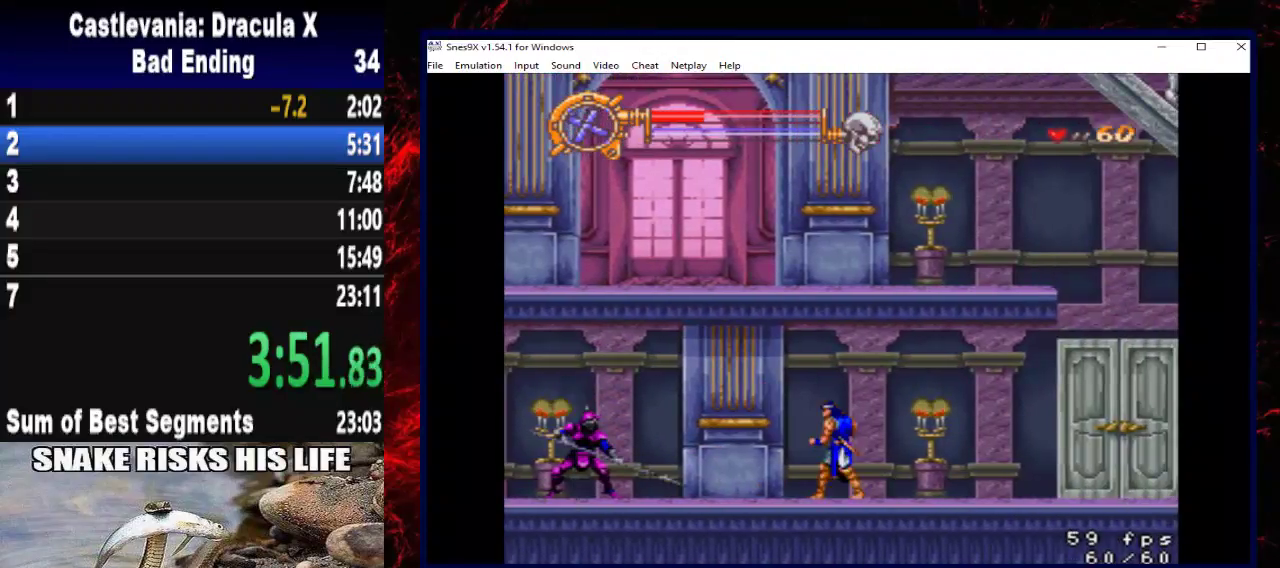
{"buttons": [], "left_stick": "center", "right_stick": "center", "events": [[100, "DPAD_LEFT", "down"], [100, "left_stick", "left"], [267, "DPAD_LEFT", "up"], [267, "X", "down"], [267, "left_stick", "center"], [467, "X", "up"]]}
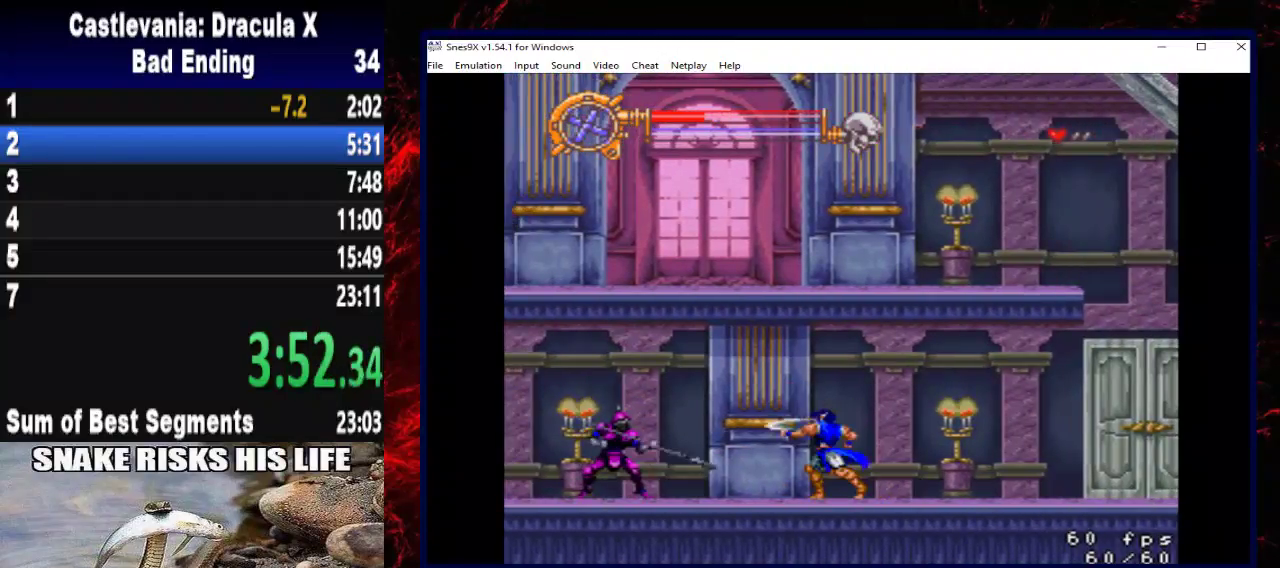
{"buttons": ["DPAD_LEFT"], "left_stick": "left", "right_stick": "center", "events": [[433, "DPAD_LEFT", "down"], [433, "left_stick", "left"]]}
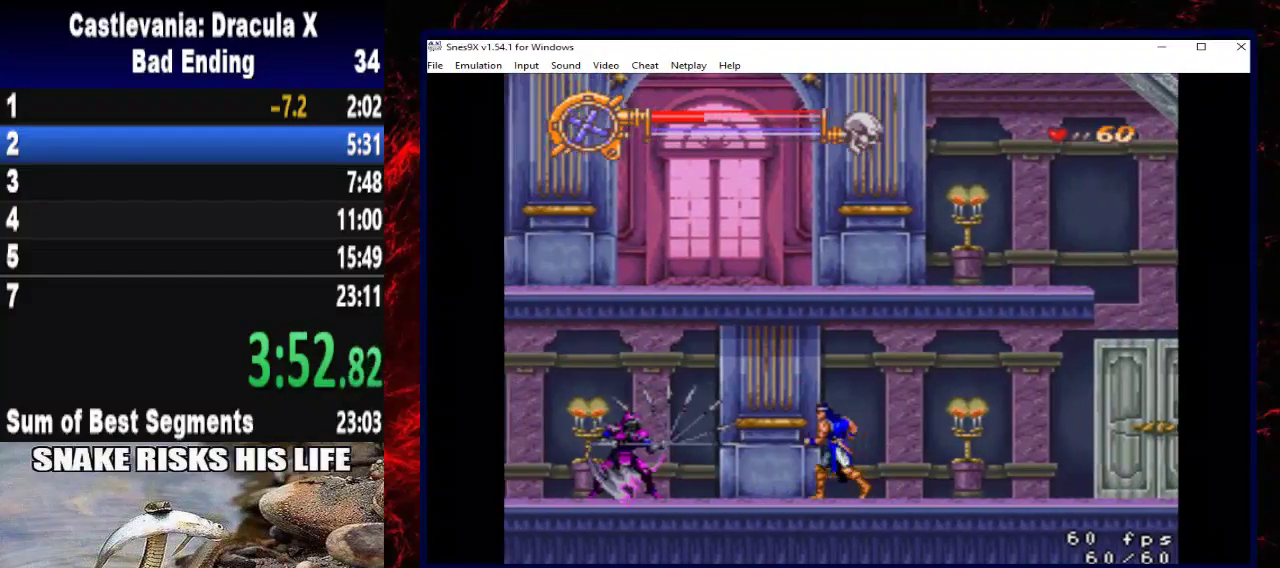
{"buttons": [], "left_stick": "center", "right_stick": "center", "events": [[67, "DPAD_LEFT", "up"], [67, "left_stick", "center"]]}
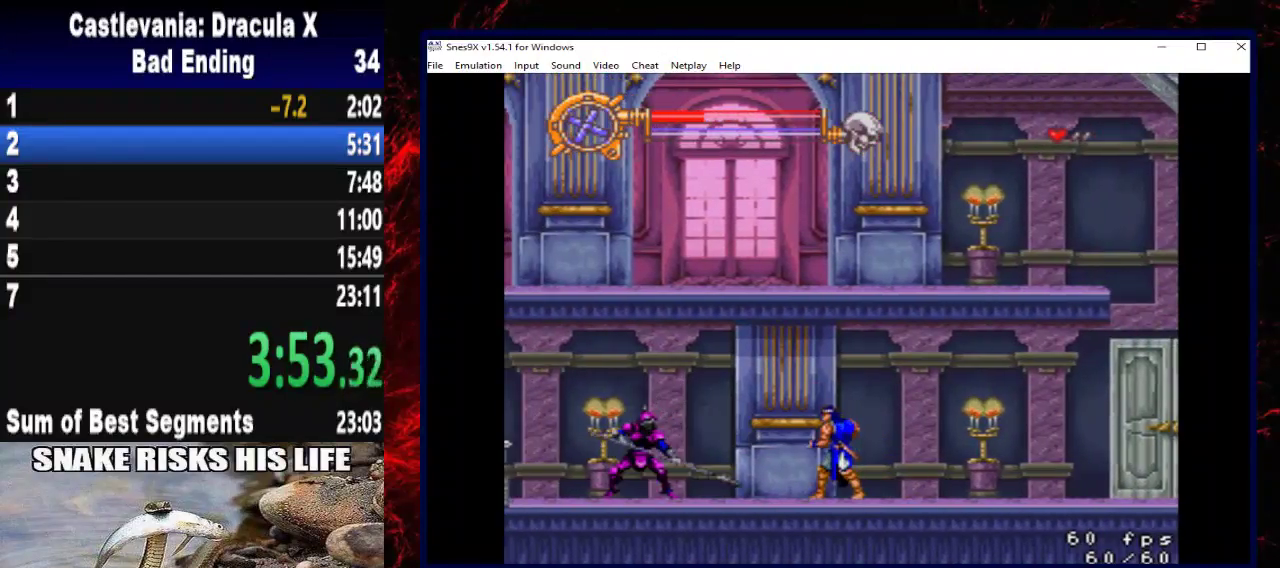
{"buttons": [], "left_stick": "center", "right_stick": "center", "events": []}
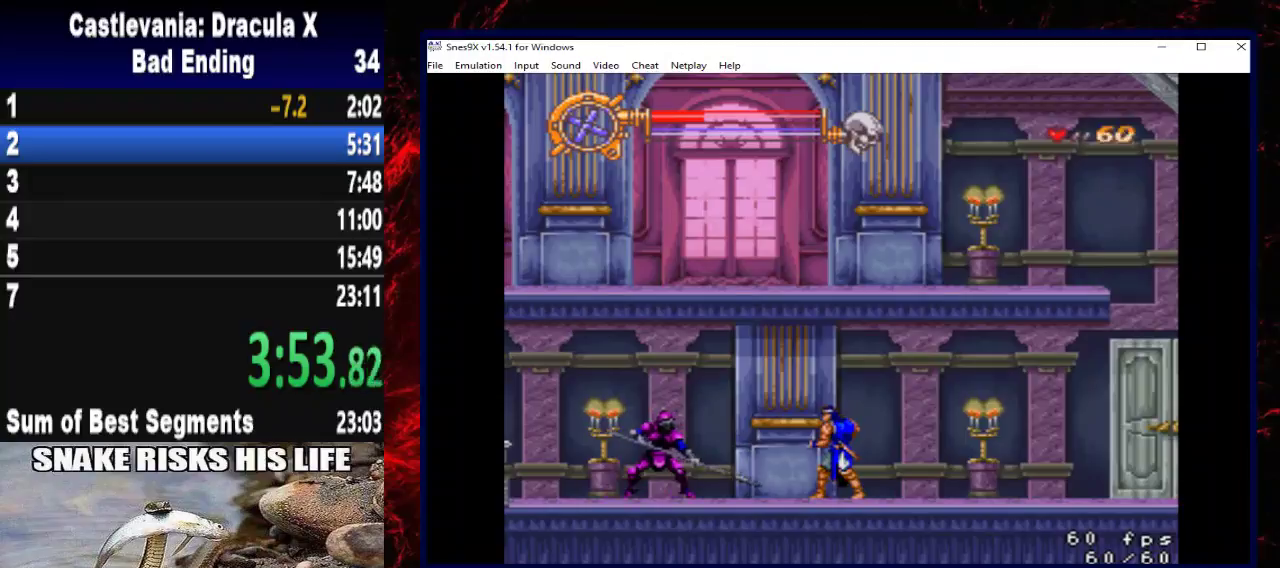
{"buttons": [], "left_stick": "center", "right_stick": "center", "events": []}
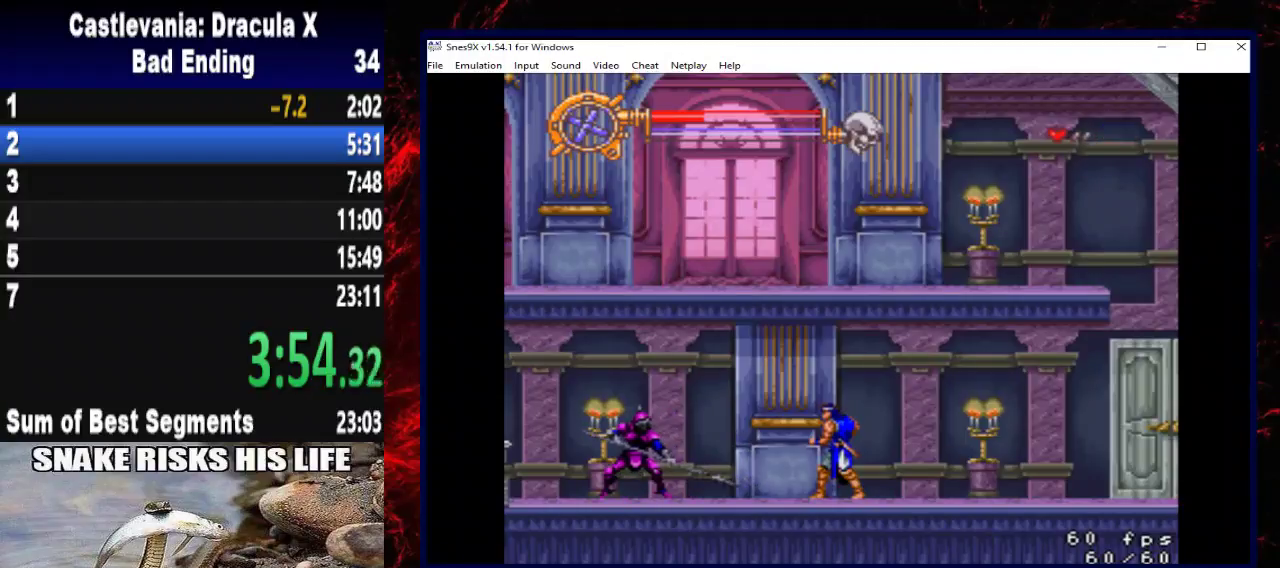
{"buttons": ["DPAD_LEFT"], "left_stick": "left", "right_stick": "center", "events": [[200, "DPAD_LEFT", "down"], [200, "left_stick", "left"]]}
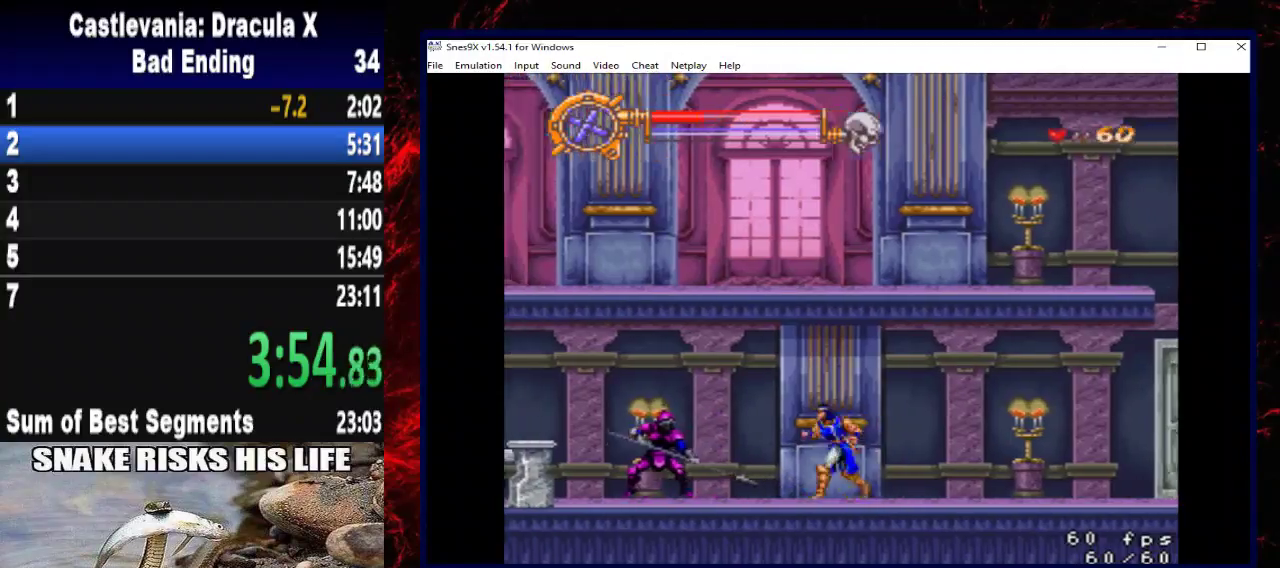
{"buttons": ["A", "DPAD_RIGHT"], "left_stick": "right", "right_stick": "center", "events": [[267, "DPAD_LEFT", "up"], [300, "DPAD_RIGHT", "down"], [300, "left_stick", "right"], [333, "A", "down"]]}
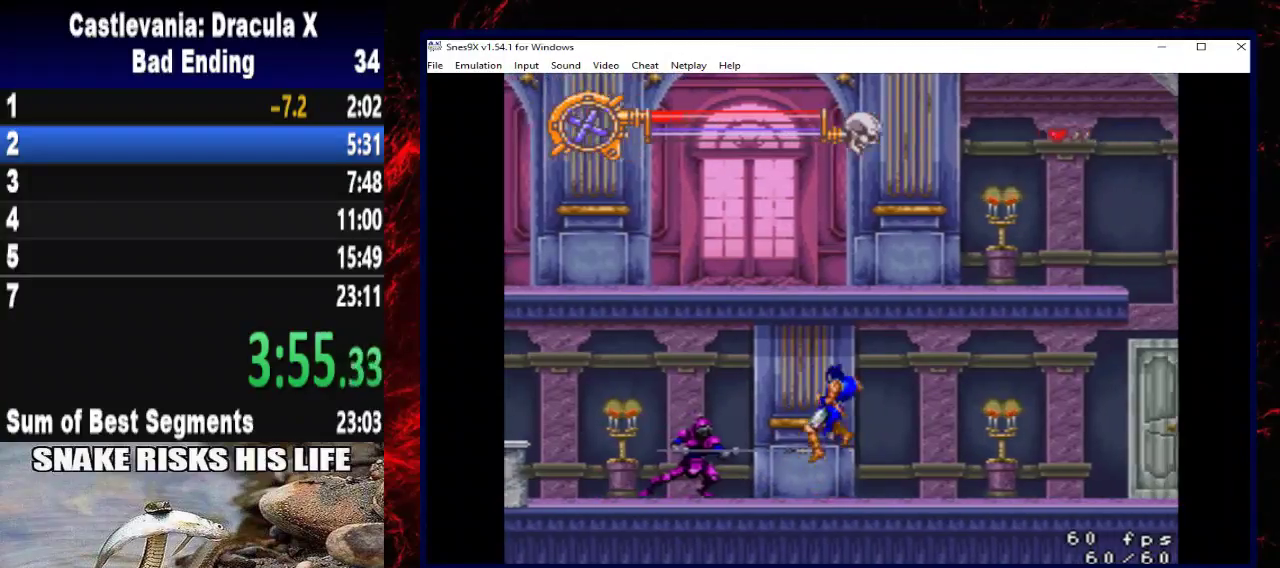
{"buttons": ["DPAD_RIGHT"], "left_stick": "right", "right_stick": "center", "events": [[67, "A", "up"], [100, "DPAD_RIGHT", "up"], [100, "left_stick", "center"], [200, "DPAD_RIGHT", "down"], [200, "left_stick", "right"]]}
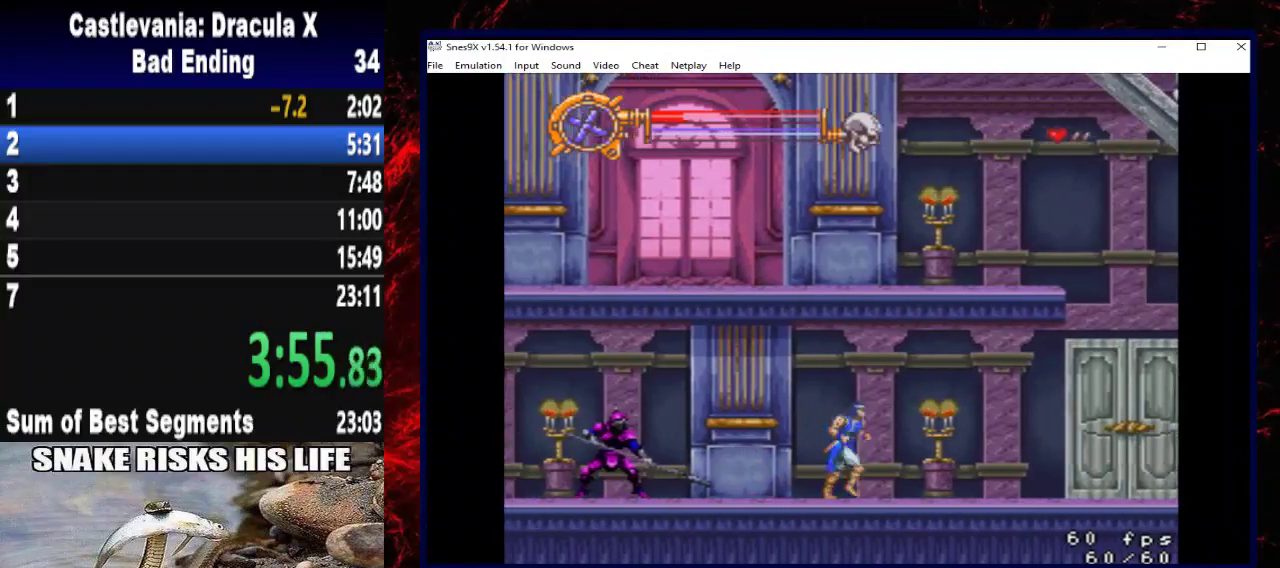
{"buttons": [], "left_stick": "center", "right_stick": "center", "events": [[33, "DPAD_RIGHT", "up"], [33, "left_stick", "center"], [200, "DPAD_LEFT", "down"], [200, "left_stick", "left"], [333, "DPAD_LEFT", "up"], [333, "X", "down"], [333, "left_stick", "center"], [500, "X", "up"]]}
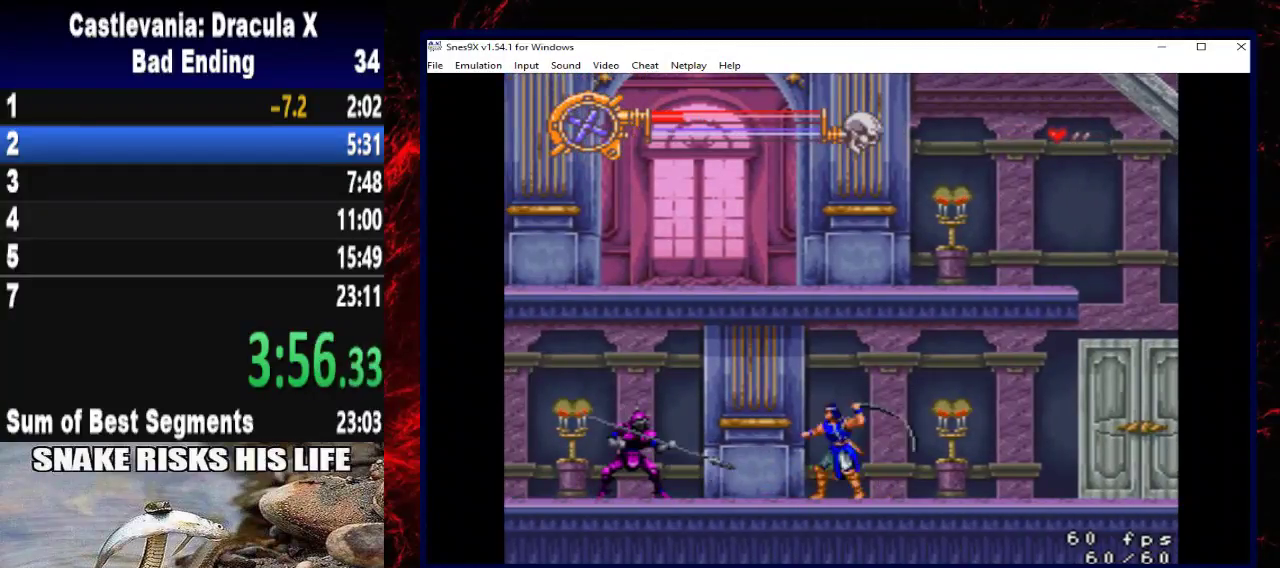
{"buttons": [], "left_stick": "center", "right_stick": "center", "events": []}
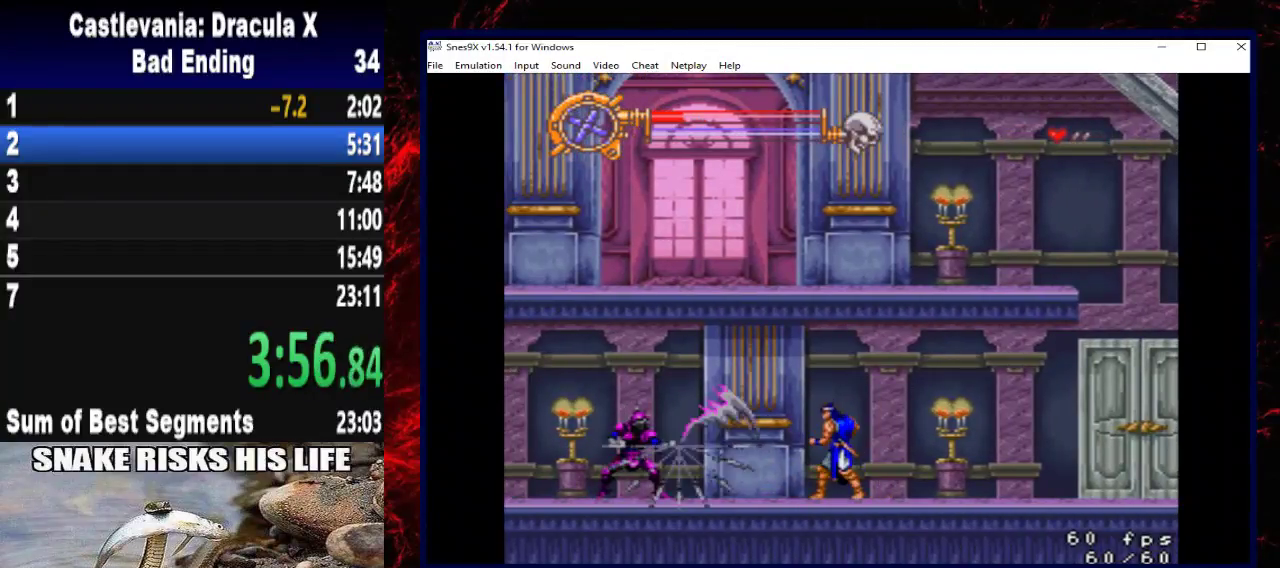
{"buttons": [], "left_stick": "center", "right_stick": "center", "events": [[133, "DPAD_RIGHT", "down"], [133, "left_stick", "right"], [400, "DPAD_RIGHT", "up"], [400, "left_stick", "center"]]}
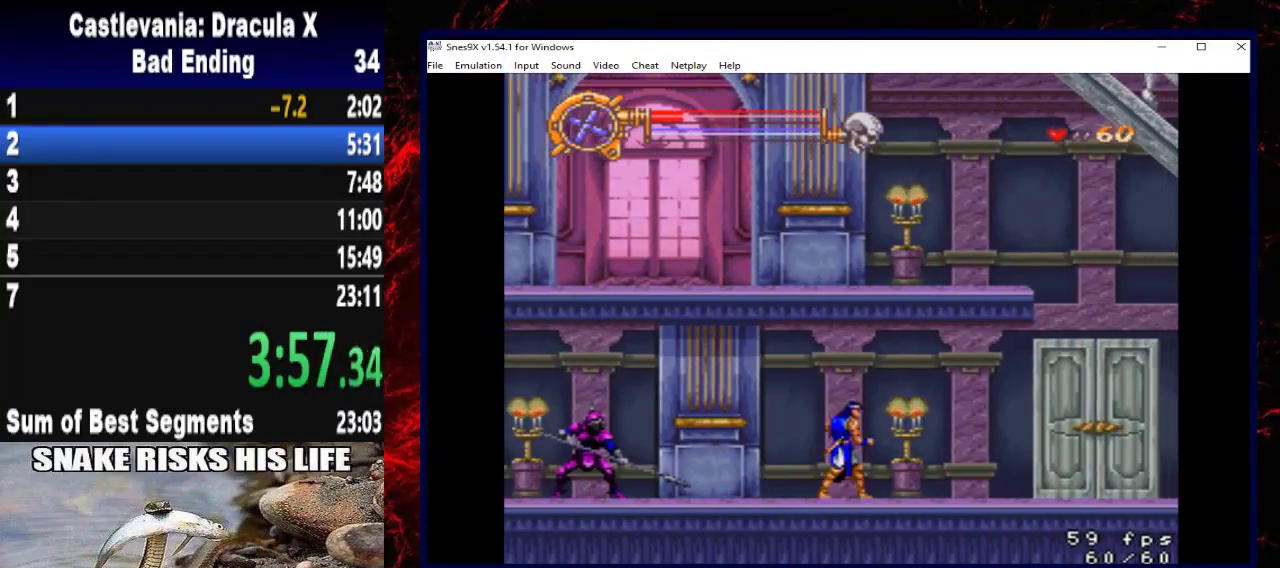
{"buttons": ["X"], "left_stick": "center", "right_stick": "center", "events": [[100, "DPAD_LEFT", "down"], [100, "left_stick", "left"], [267, "DPAD_LEFT", "up"], [267, "left_stick", "center"], [467, "X", "down"]]}
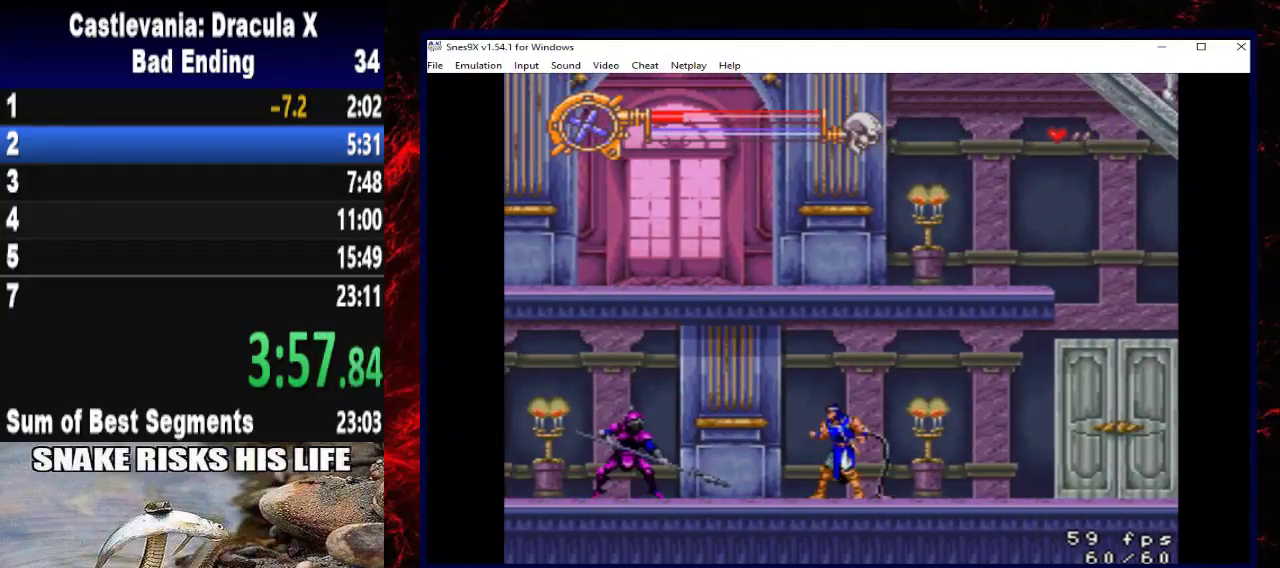
{"buttons": [], "left_stick": "center", "right_stick": "center", "events": [[167, "X", "up"]]}
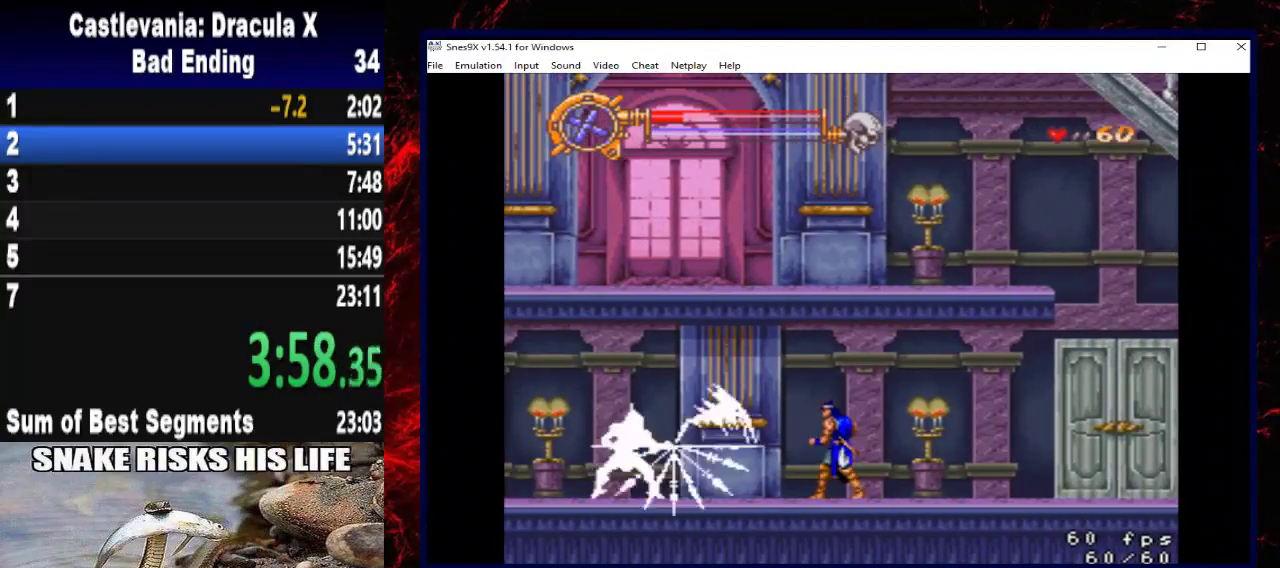
{"buttons": [], "left_stick": "center", "right_stick": "center", "events": [[67, "DPAD_LEFT", "down"], [67, "left_stick", "left"], [233, "DPAD_LEFT", "up"], [233, "left_stick", "center"]]}
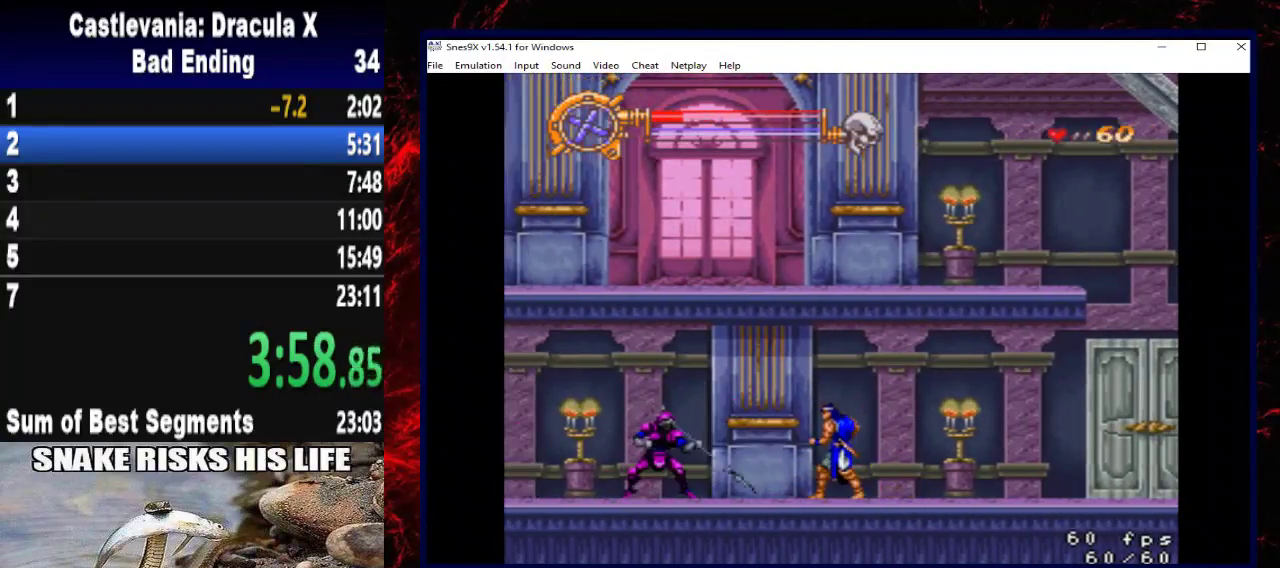
{"buttons": [], "left_stick": "center", "right_stick": "center", "events": []}
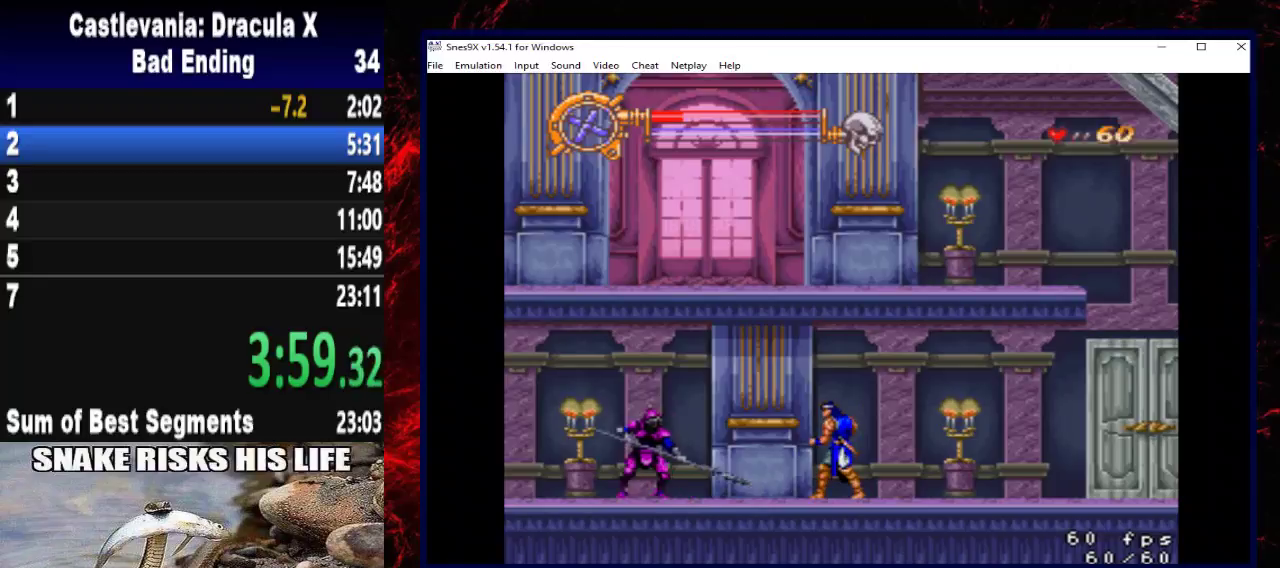
{"buttons": ["DPAD_LEFT"], "left_stick": "left", "right_stick": "center", "events": [[67, "DPAD_RIGHT", "down"], [67, "left_stick", "right"], [267, "DPAD_RIGHT", "up"], [267, "left_stick", "center"], [367, "DPAD_LEFT", "down"], [367, "left_stick", "left"]]}
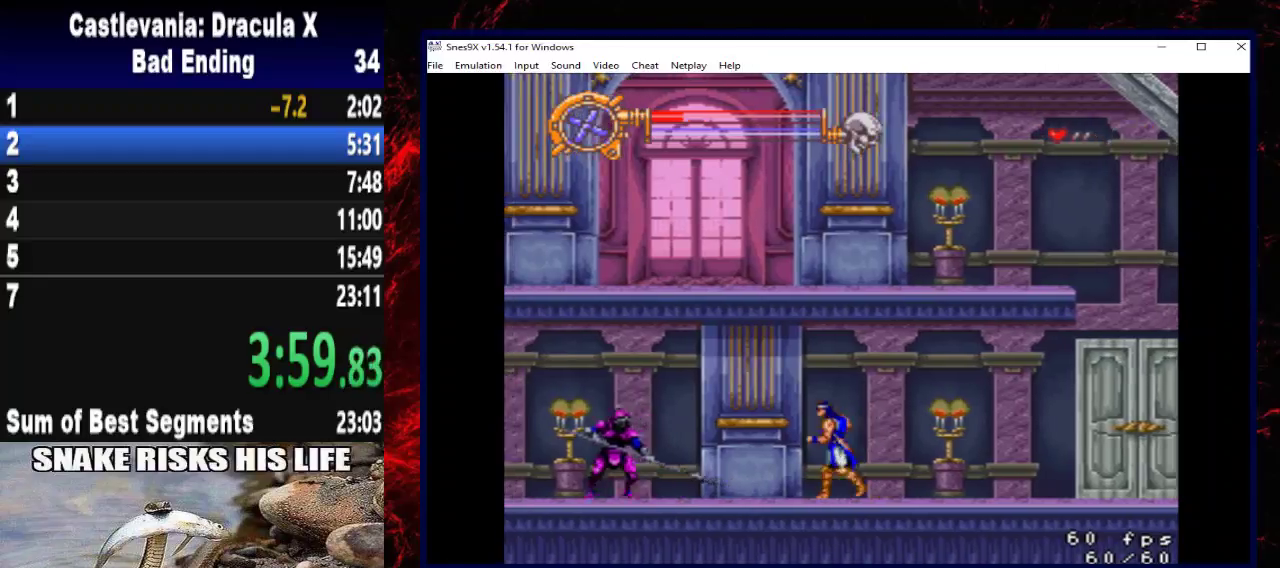
{"buttons": [], "left_stick": "center", "right_stick": "center", "events": [[333, "DPAD_LEFT", "up"], [333, "left_stick", "center"]]}
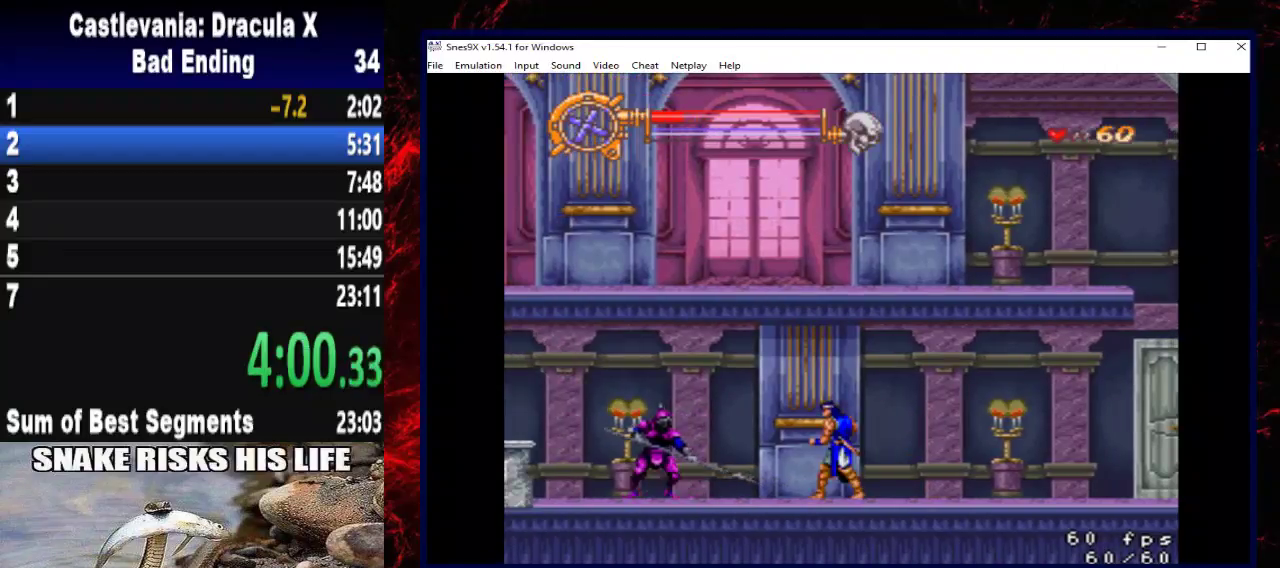
{"buttons": ["DPAD_LEFT"], "left_stick": "left", "right_stick": "center", "events": [[500, "DPAD_LEFT", "down"], [500, "left_stick", "left"]]}
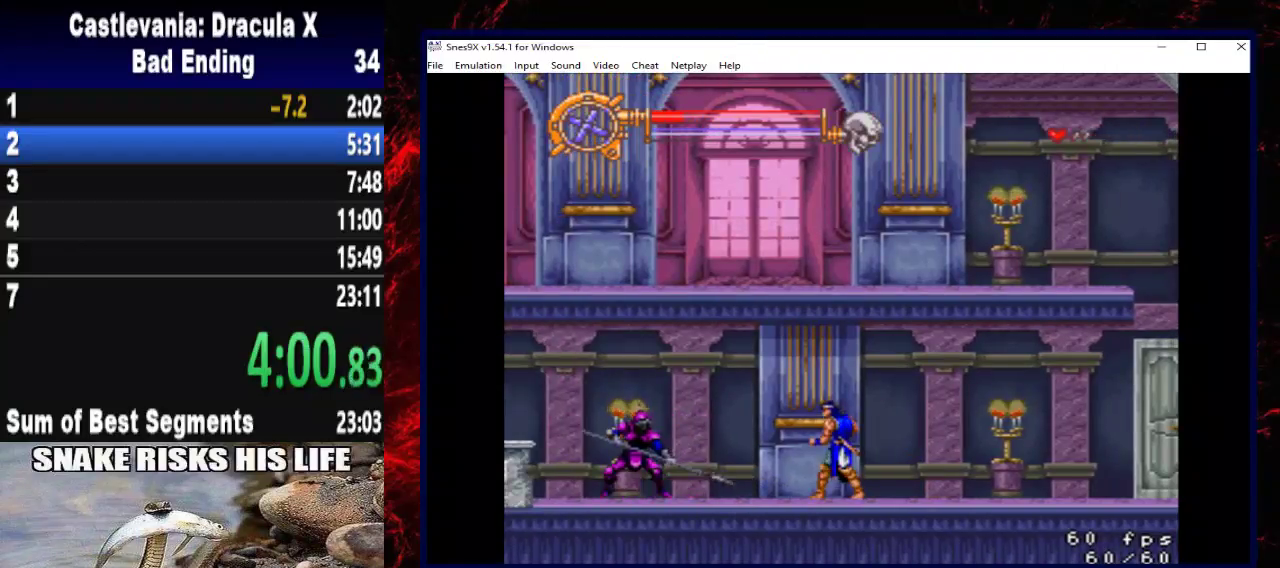
{"buttons": [], "left_stick": "center", "right_stick": "center", "events": [[200, "DPAD_LEFT", "up"], [200, "left_stick", "center"]]}
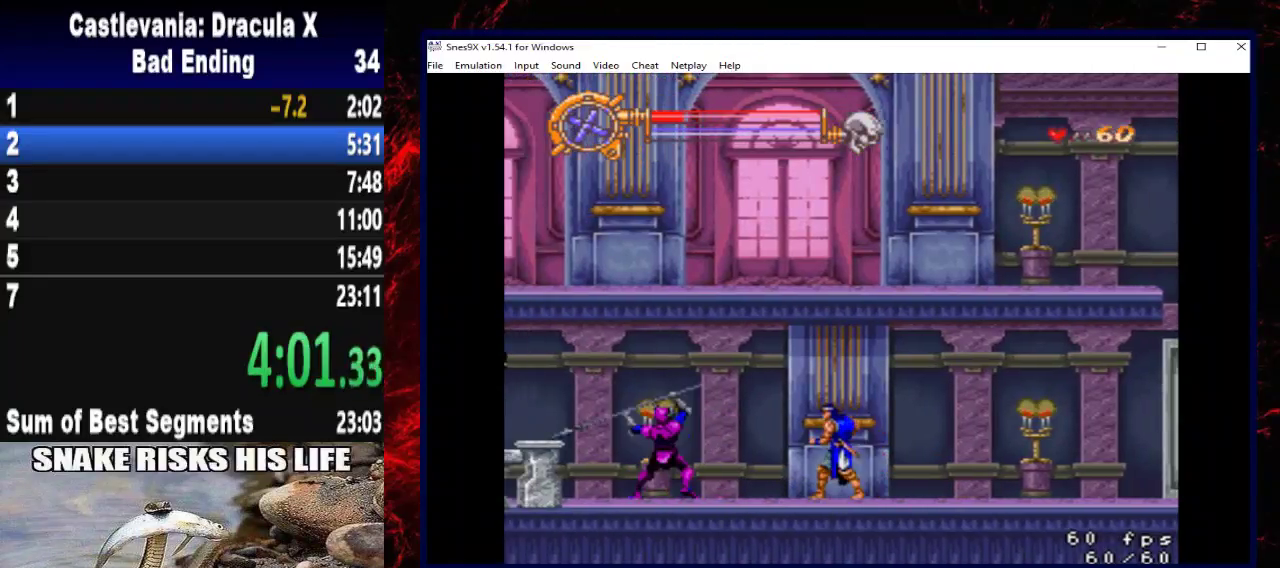
{"buttons": ["A"], "left_stick": "center", "right_stick": "center", "events": [[67, "A", "down"], [200, "A", "up"], [267, "A", "down"]]}
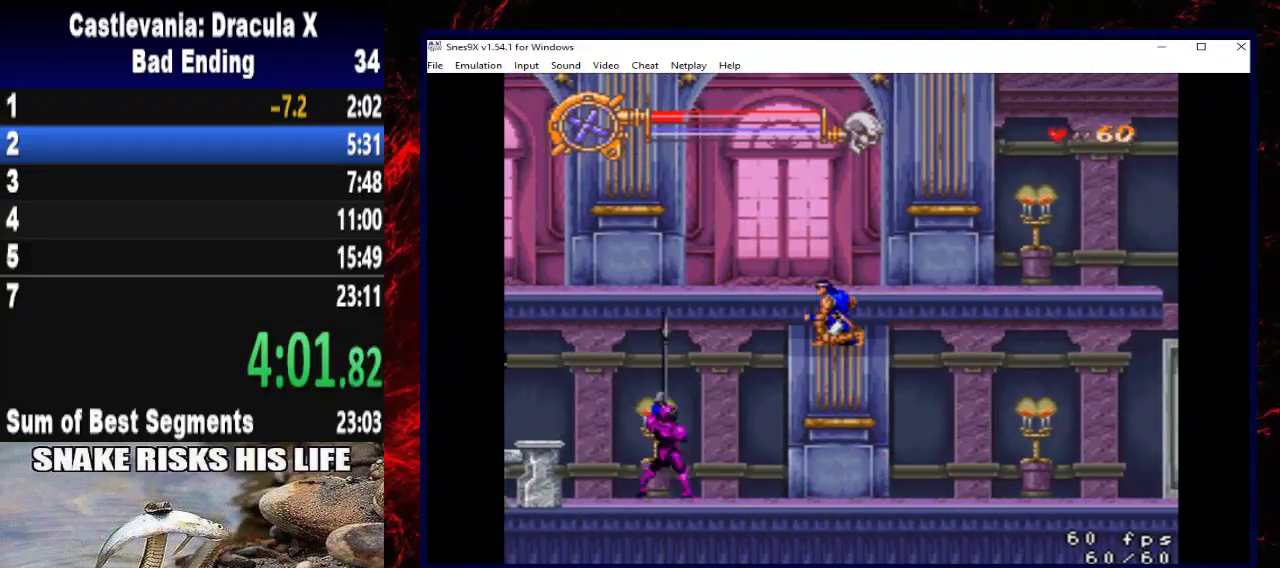
{"buttons": [], "left_stick": "center", "right_stick": "center", "events": [[467, "A", "up"]]}